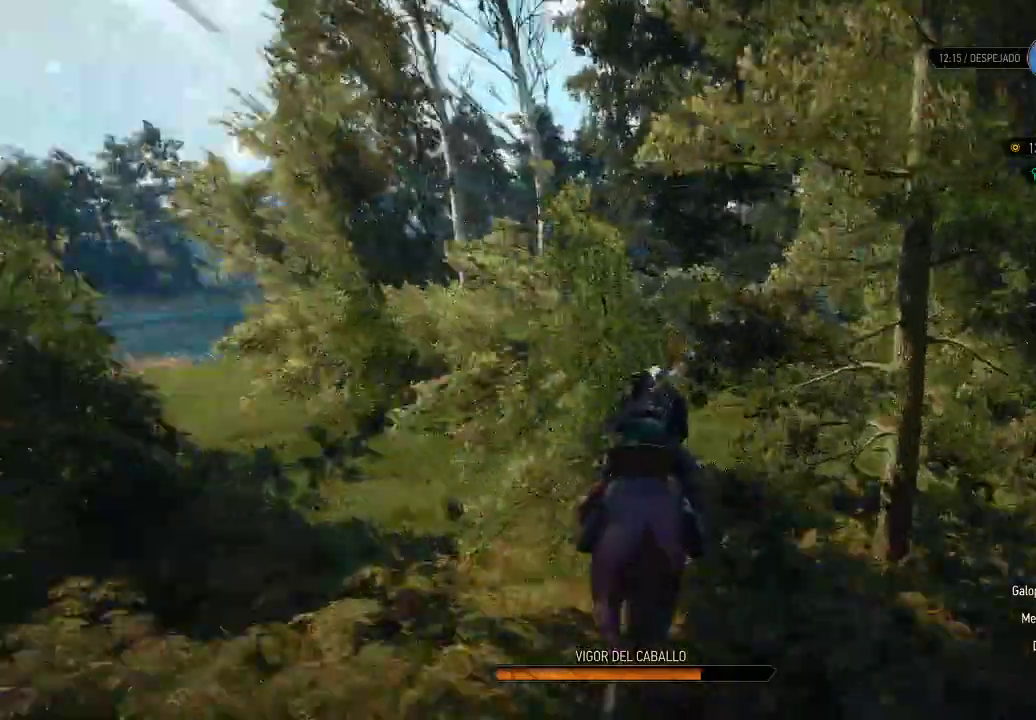
Gameplay with a controller (Xbox layout); each line is a JSON object with the inputs held at the frame after it. "events" lists button and stick changes between this image and that frame as [ms after this image, input, new state], when the widget could be followed in between. Not read: L3 R3.
{"buttons": ["A"], "left_stick": "up", "right_stick": "center", "events": []}
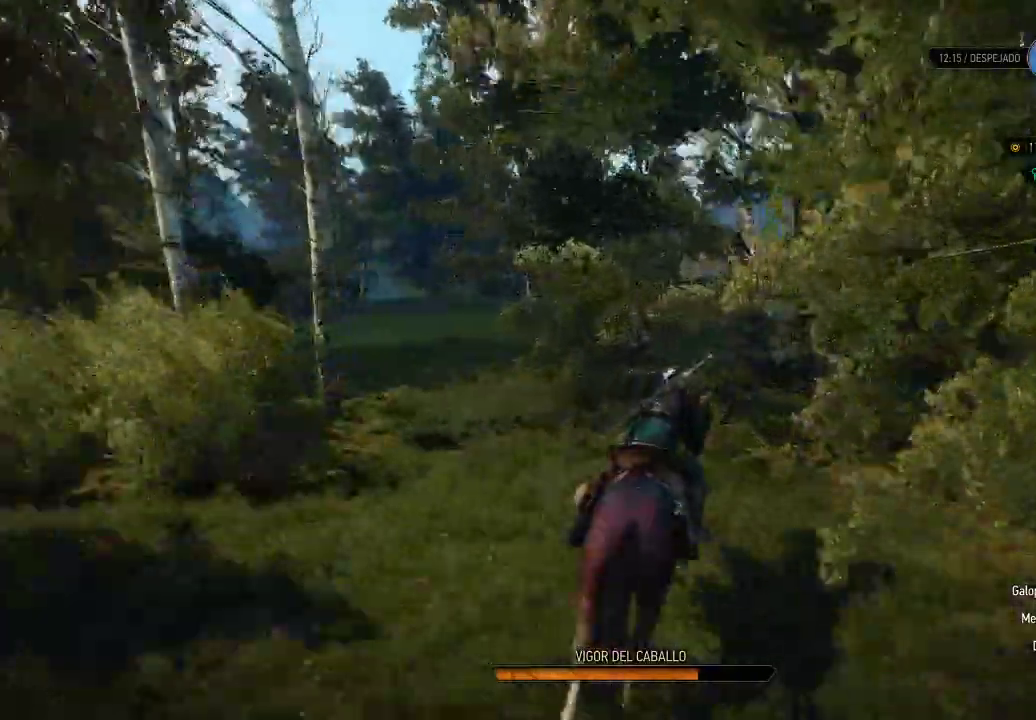
{"buttons": ["A"], "left_stick": "up", "right_stick": "center", "events": []}
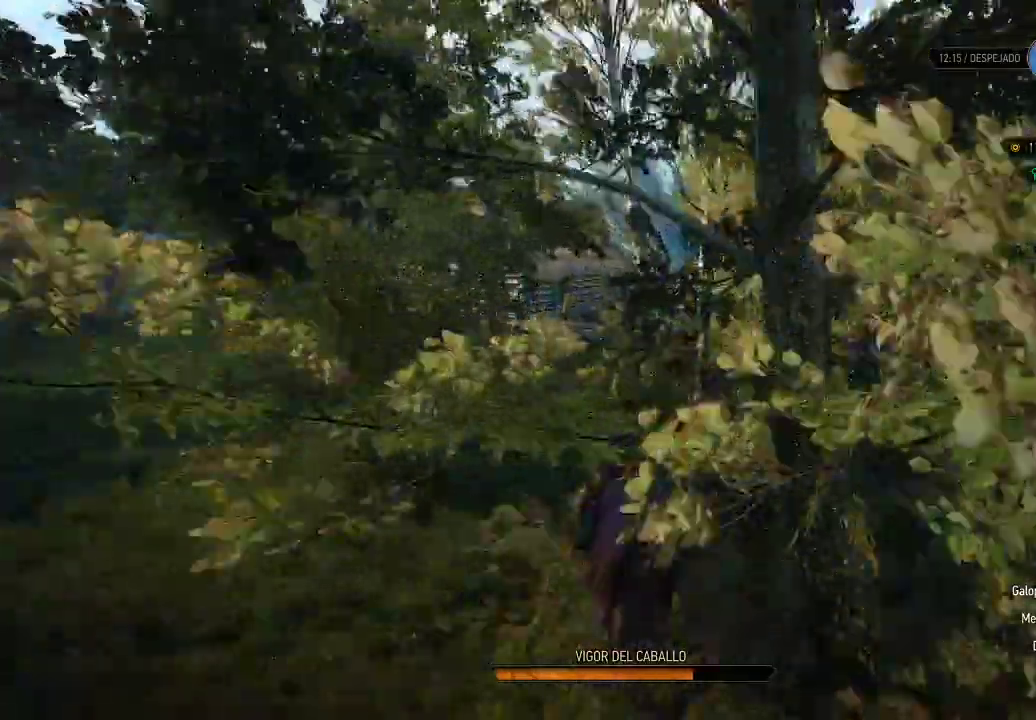
{"buttons": ["A"], "left_stick": "up", "right_stick": "center", "events": []}
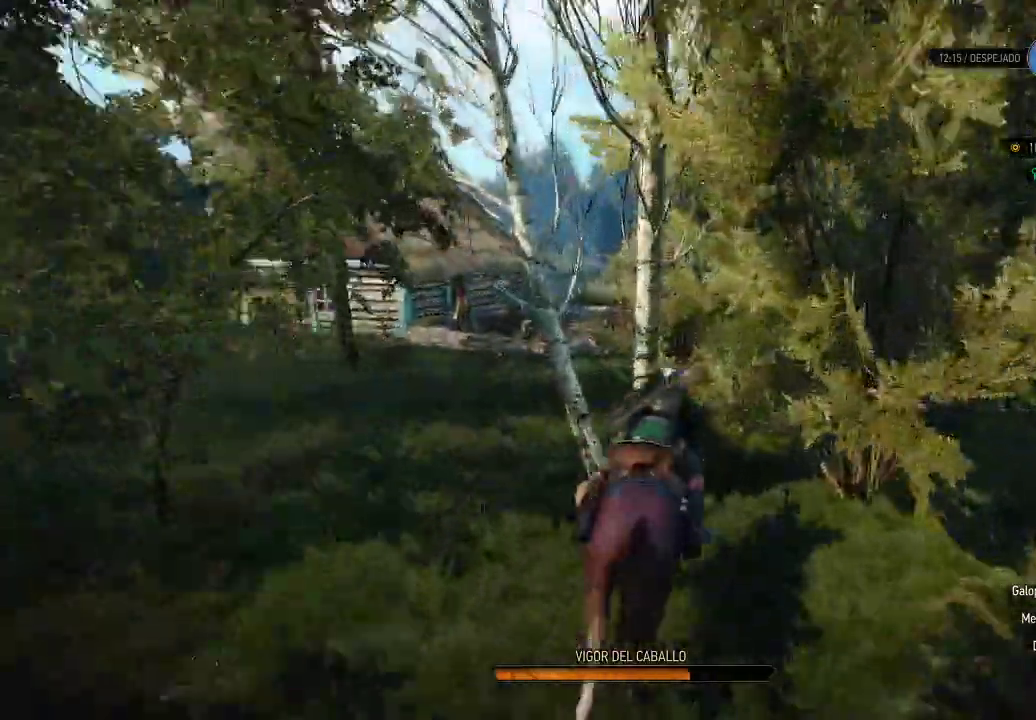
{"buttons": ["A"], "left_stick": "up", "right_stick": "center", "events": []}
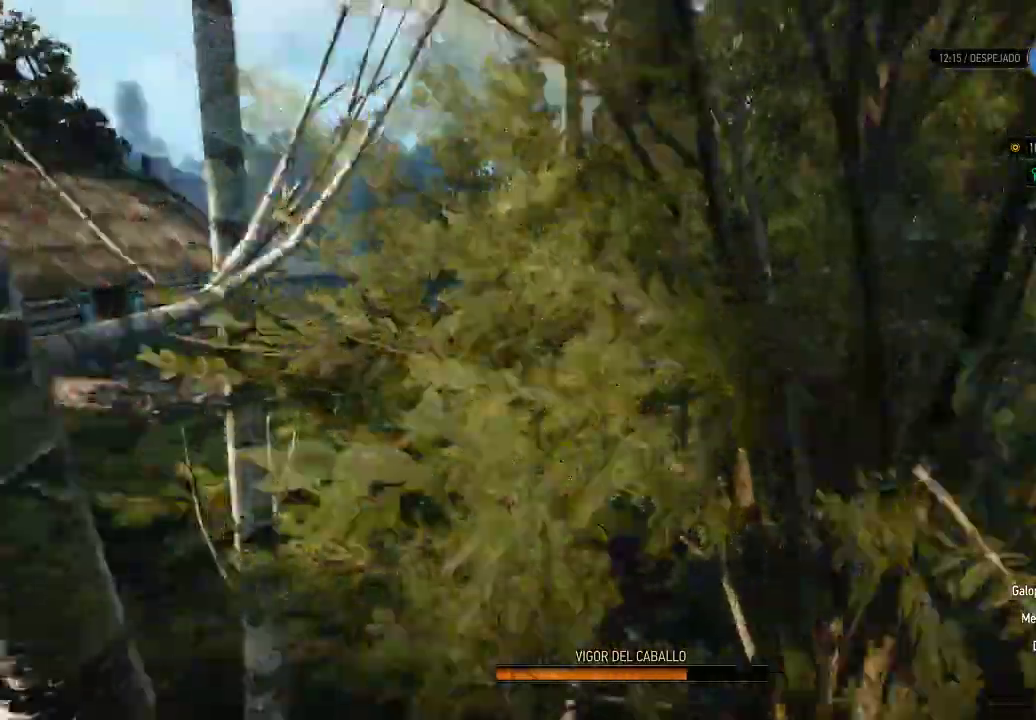
{"buttons": ["A"], "left_stick": "up", "right_stick": "center", "events": []}
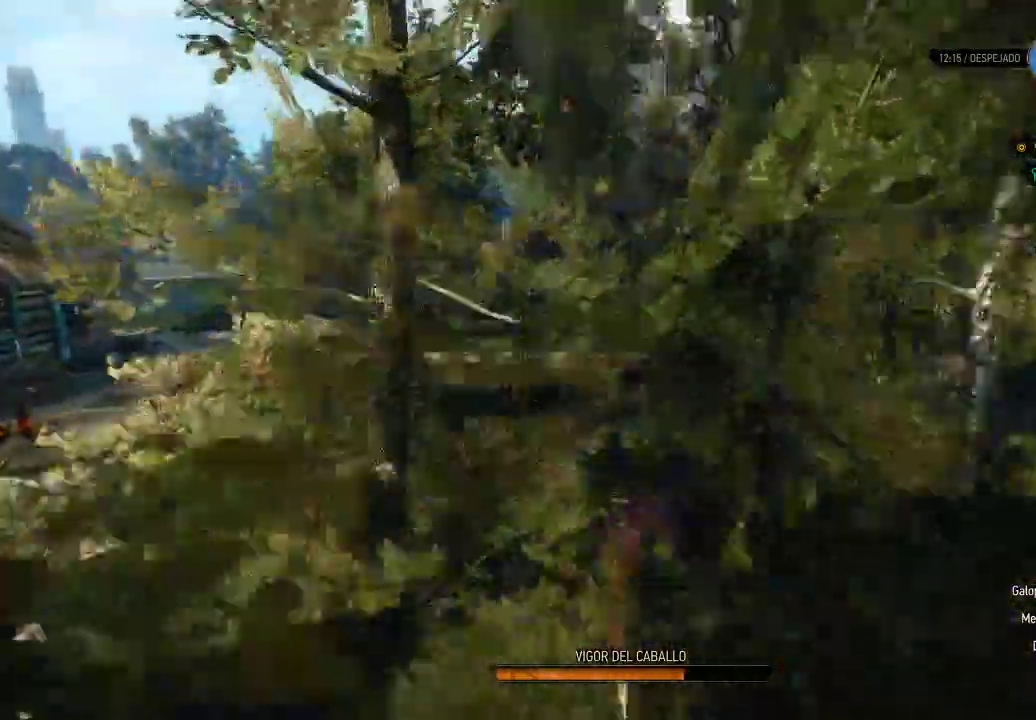
{"buttons": [], "left_stick": "up", "right_stick": "center", "events": [[50, "right_stick", "left"], [500, "A", "up"], [500, "right_stick", "center"]]}
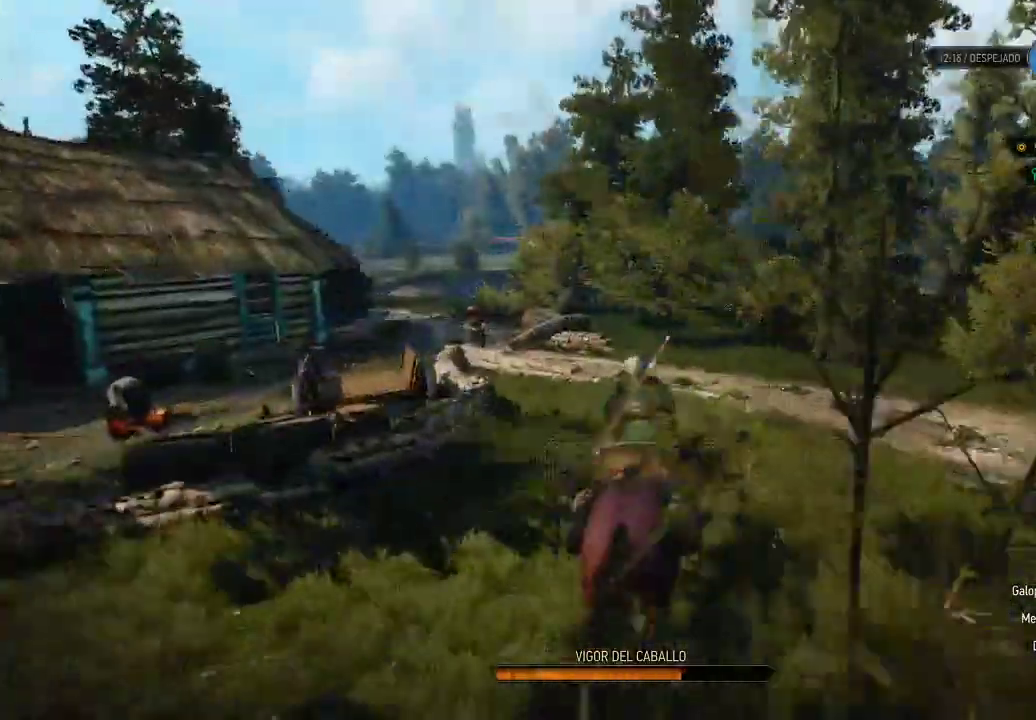
{"buttons": [], "left_stick": "up", "right_stick": "center", "events": [[300, "right_stick", "left"], [450, "right_stick", "center"]]}
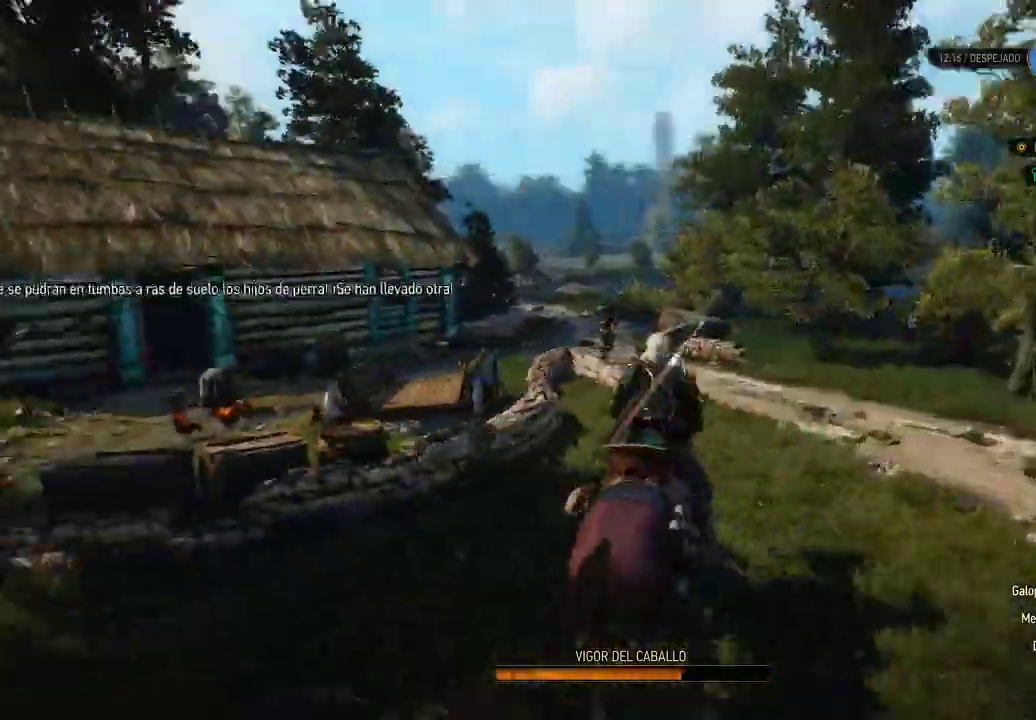
{"buttons": [], "left_stick": "up-right", "right_stick": "center", "events": [[100, "left_stick", "up-right"]]}
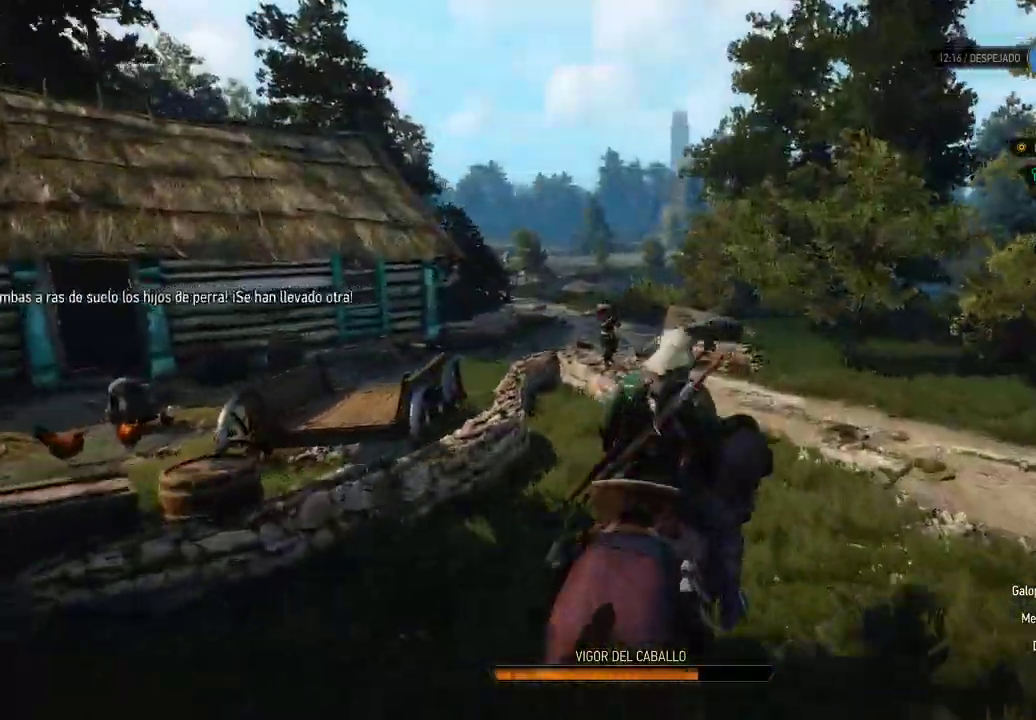
{"buttons": [], "left_stick": "up", "right_stick": "center", "events": [[100, "A", "down"], [150, "A", "up"], [250, "A", "down"], [300, "A", "up"], [450, "left_stick", "up"]]}
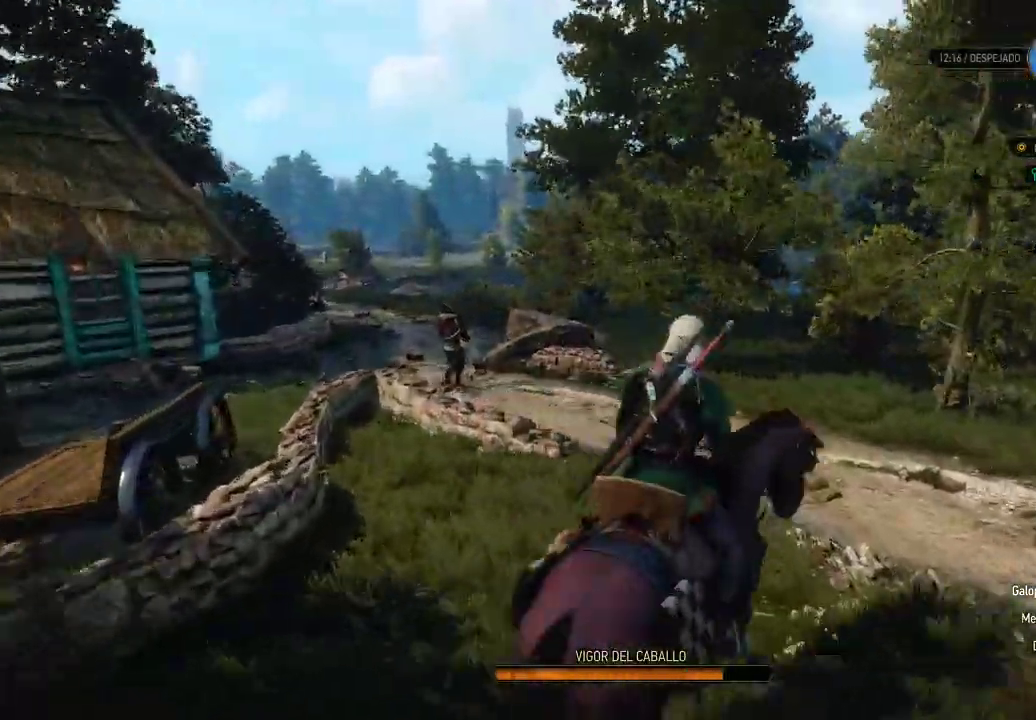
{"buttons": ["B"], "left_stick": "up-left", "right_stick": "center", "events": [[50, "right_stick", "down-left"], [250, "right_stick", "center"], [350, "left_stick", "up-left"], [450, "B", "down"]]}
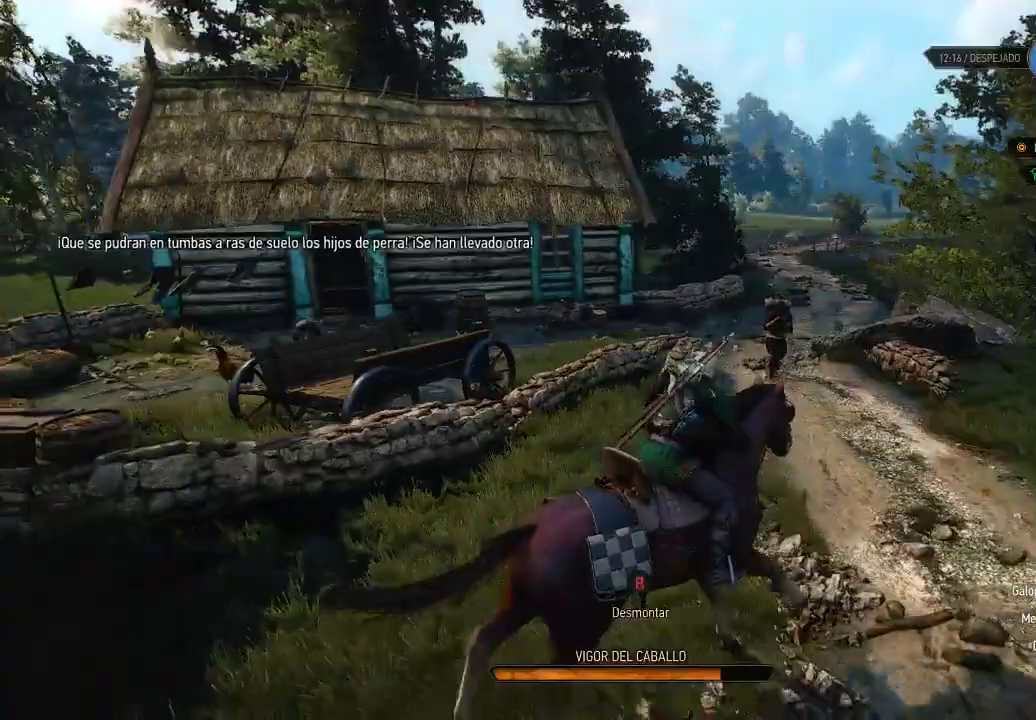
{"buttons": ["B"], "left_stick": "left", "right_stick": "center", "events": [[300, "left_stick", "center"], [450, "left_stick", "left"]]}
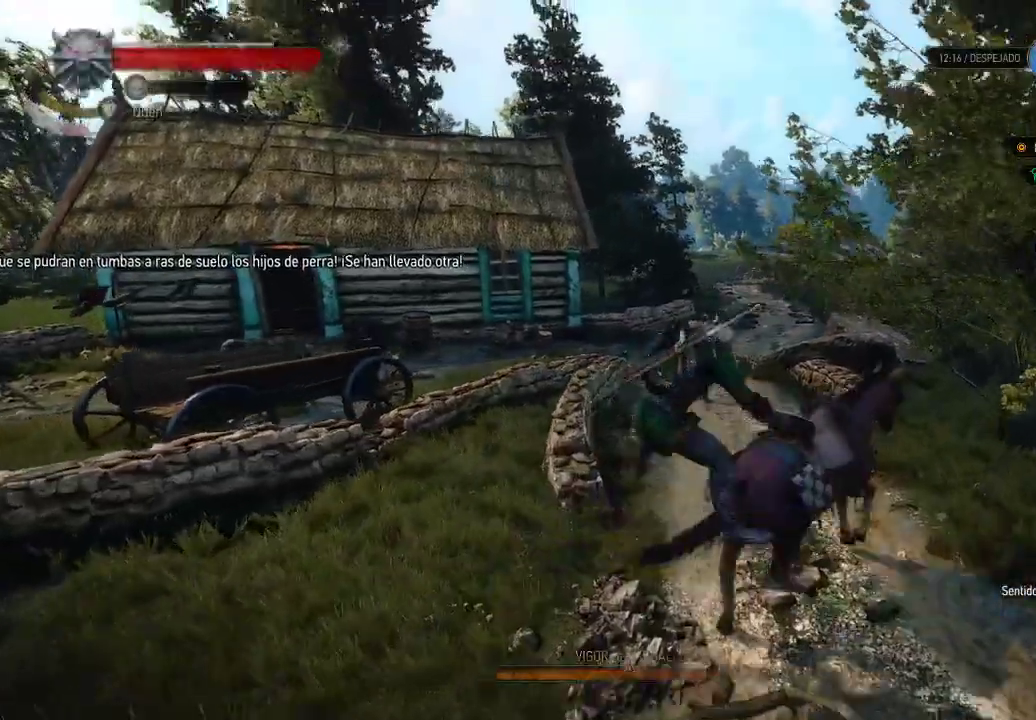
{"buttons": [], "left_stick": "up-left", "right_stick": "down-left", "events": [[150, "B", "up"], [400, "right_stick", "down-left"], [500, "left_stick", "up-left"]]}
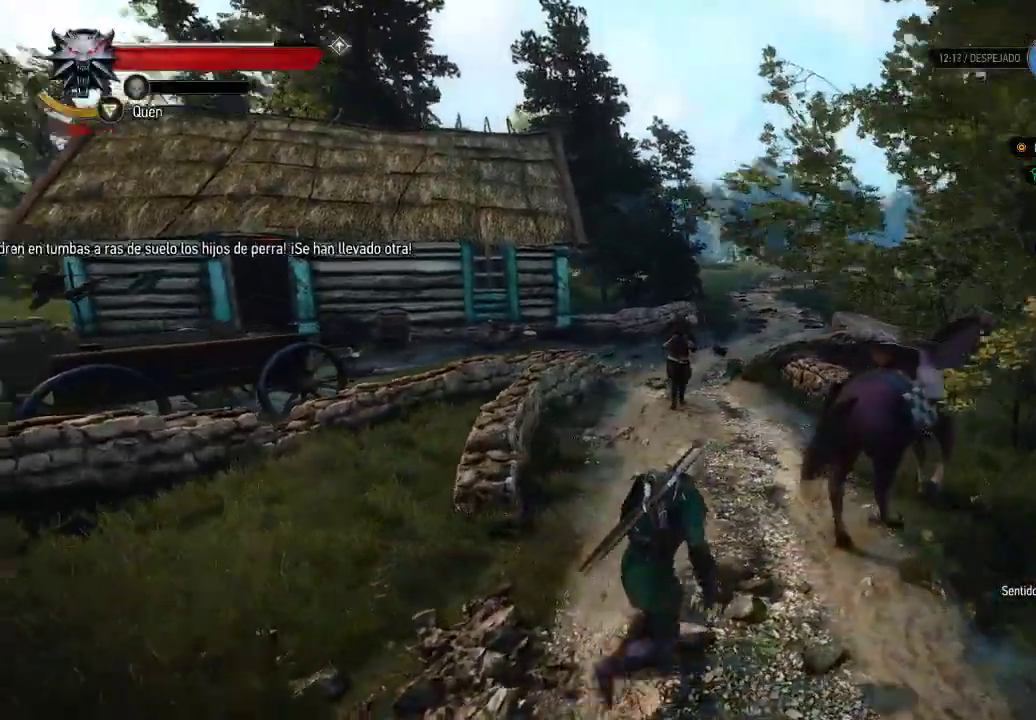
{"buttons": ["A"], "left_stick": "up-left", "right_stick": "center", "events": [[100, "right_stick", "center"], [300, "A", "down"]]}
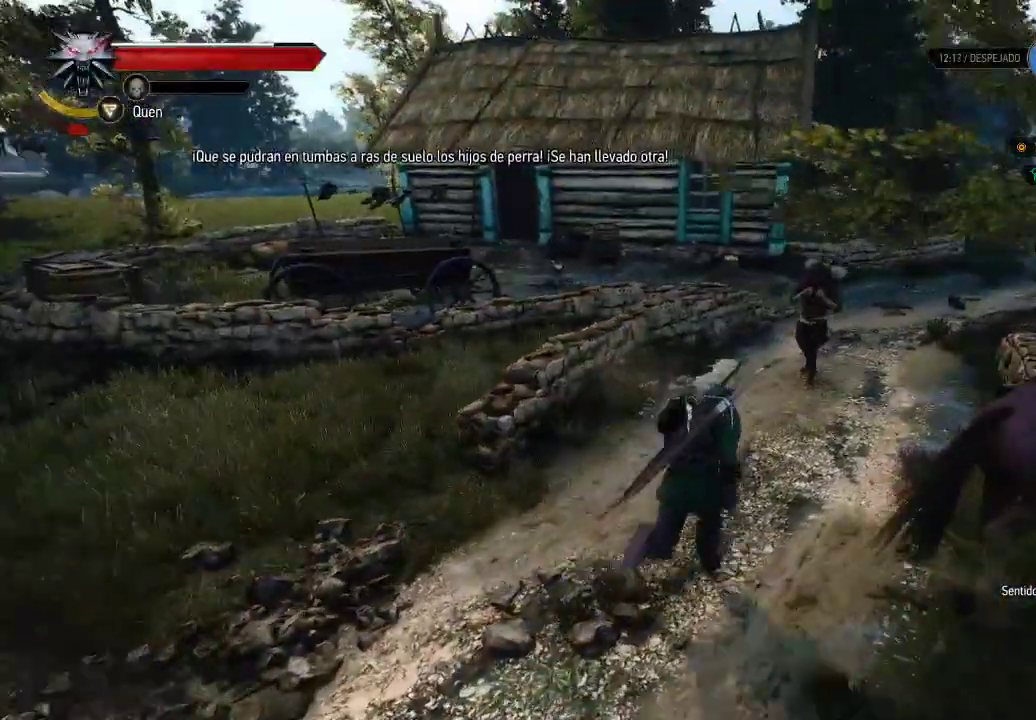
{"buttons": [], "left_stick": "up", "right_stick": "center", "events": [[350, "left_stick", "up"], [500, "A", "up"]]}
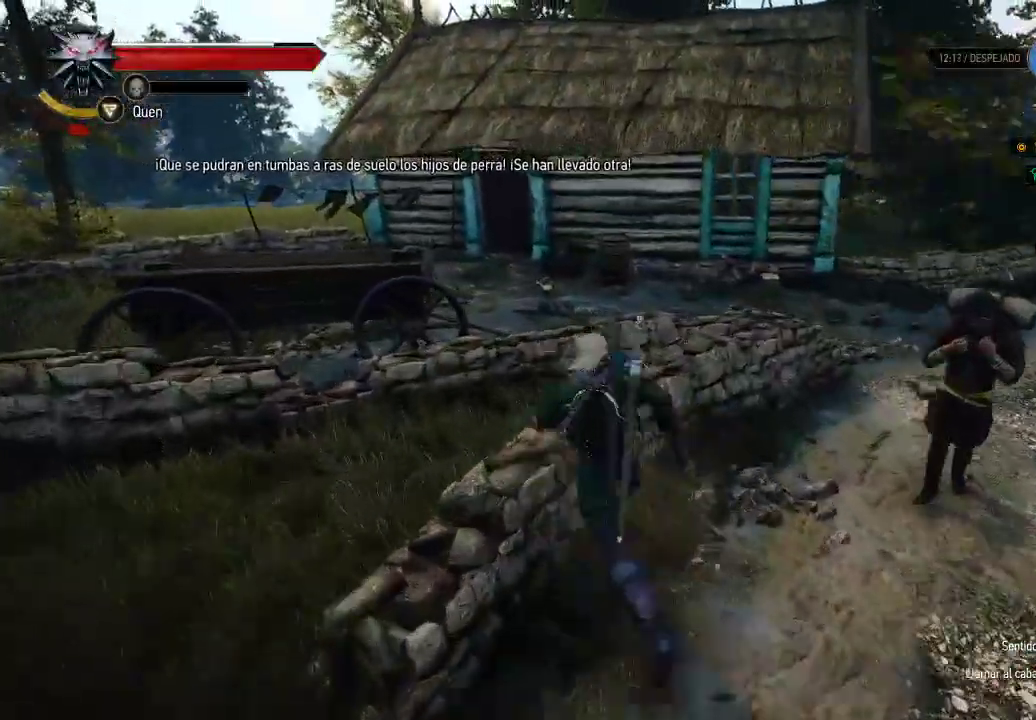
{"buttons": [], "left_stick": "up-left", "right_stick": "center", "events": [[100, "A", "down"], [200, "A", "up"], [250, "A", "down"], [350, "A", "up"], [400, "left_stick", "up-left"]]}
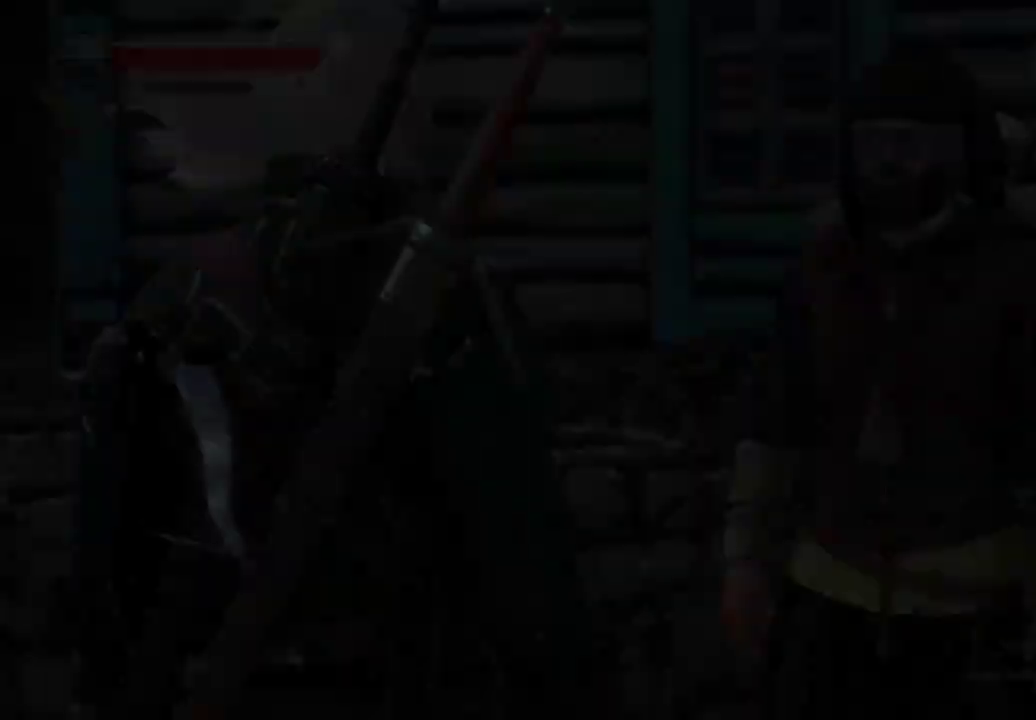
{"buttons": [], "left_stick": "center", "right_stick": "center", "events": [[400, "left_stick", "center"]]}
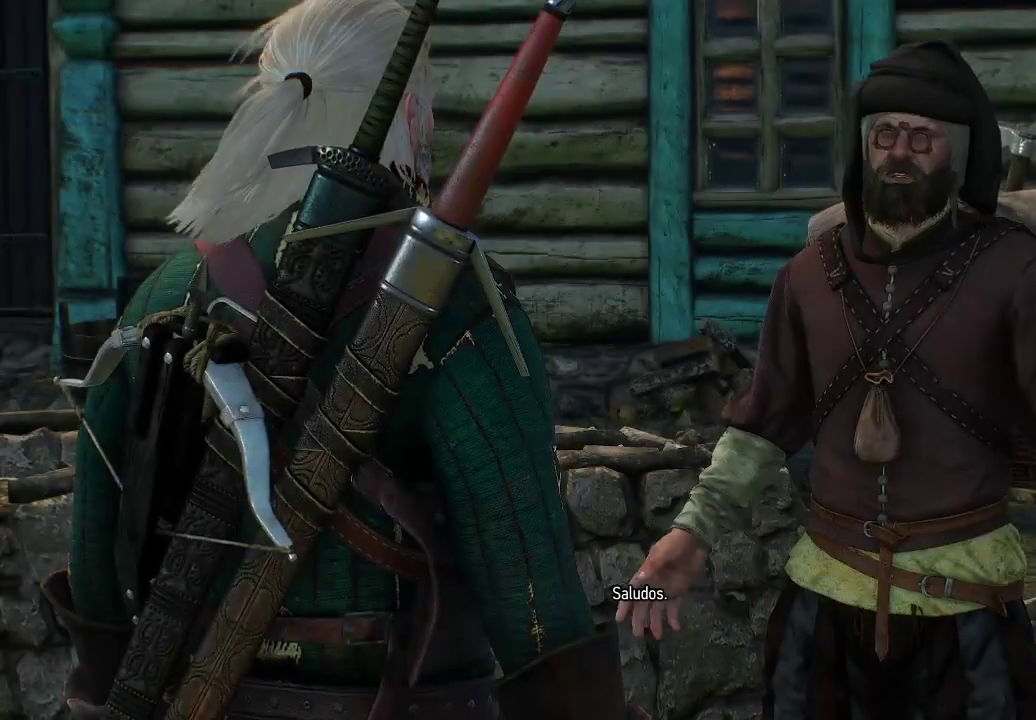
{"buttons": [], "left_stick": "center", "right_stick": "center", "events": []}
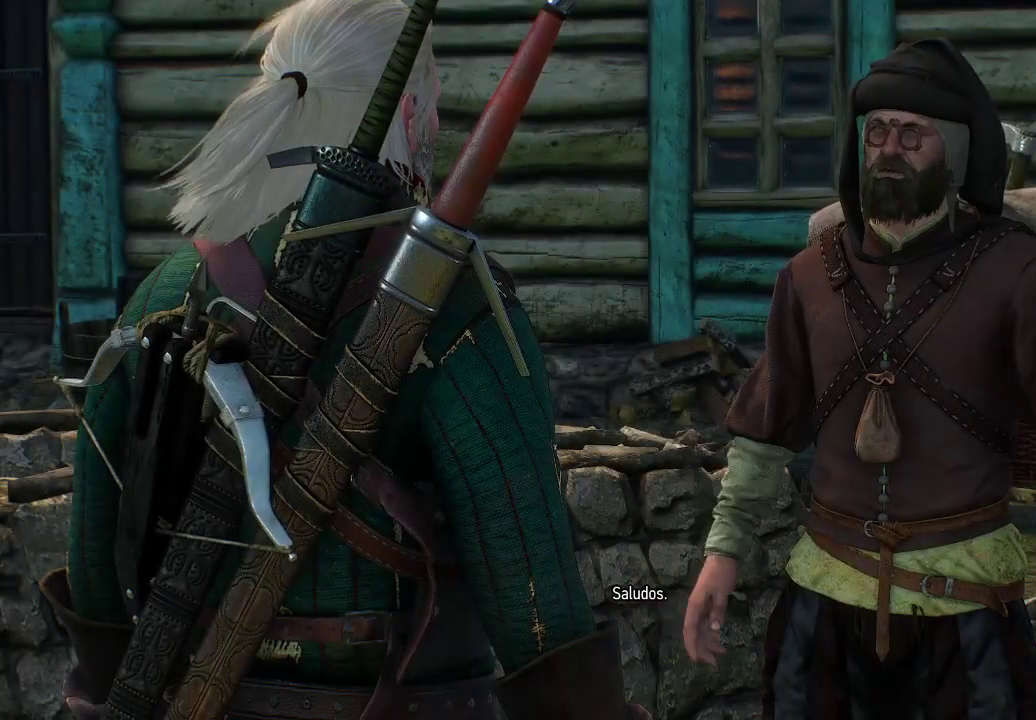
{"buttons": [], "left_stick": "center", "right_stick": "center", "events": []}
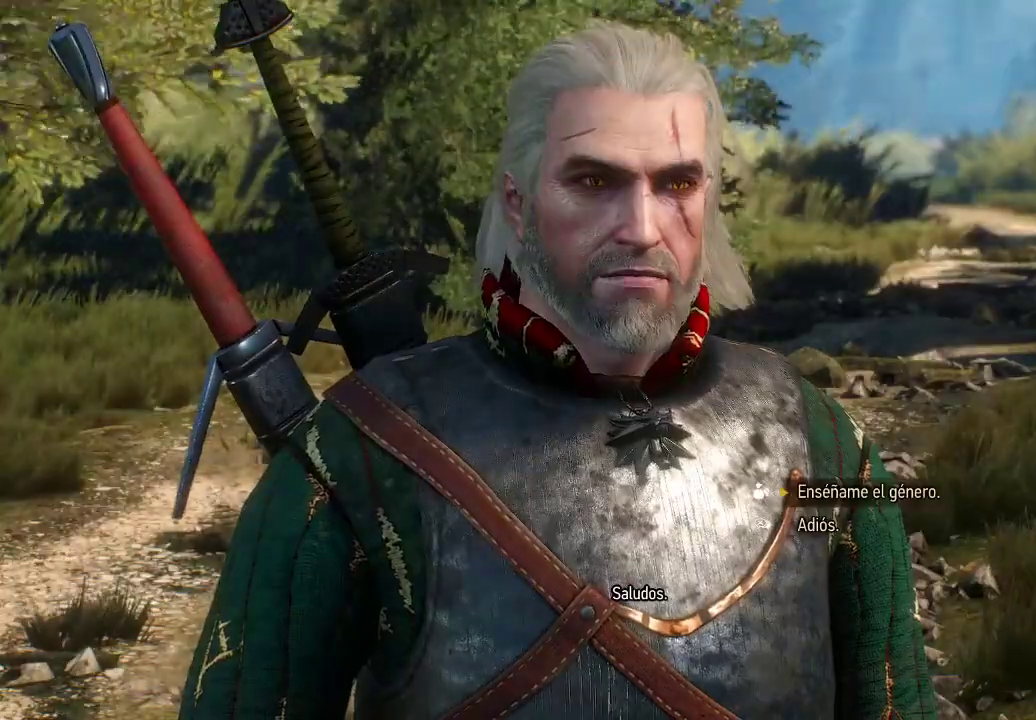
{"buttons": [], "left_stick": "center", "right_stick": "center", "events": []}
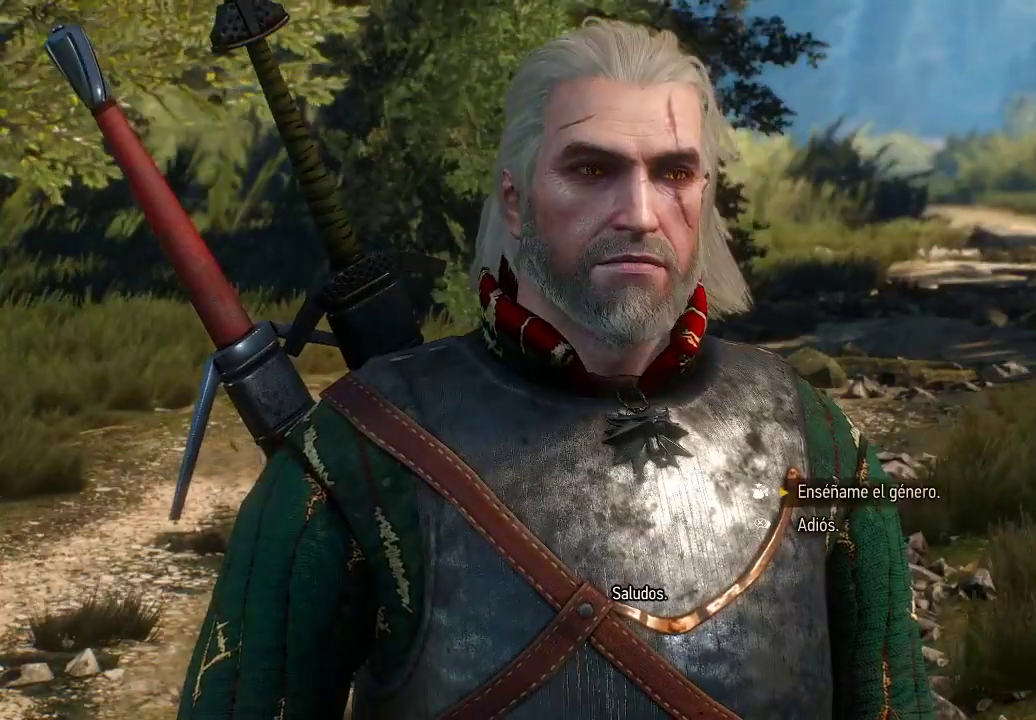
{"buttons": [], "left_stick": "center", "right_stick": "center", "events": []}
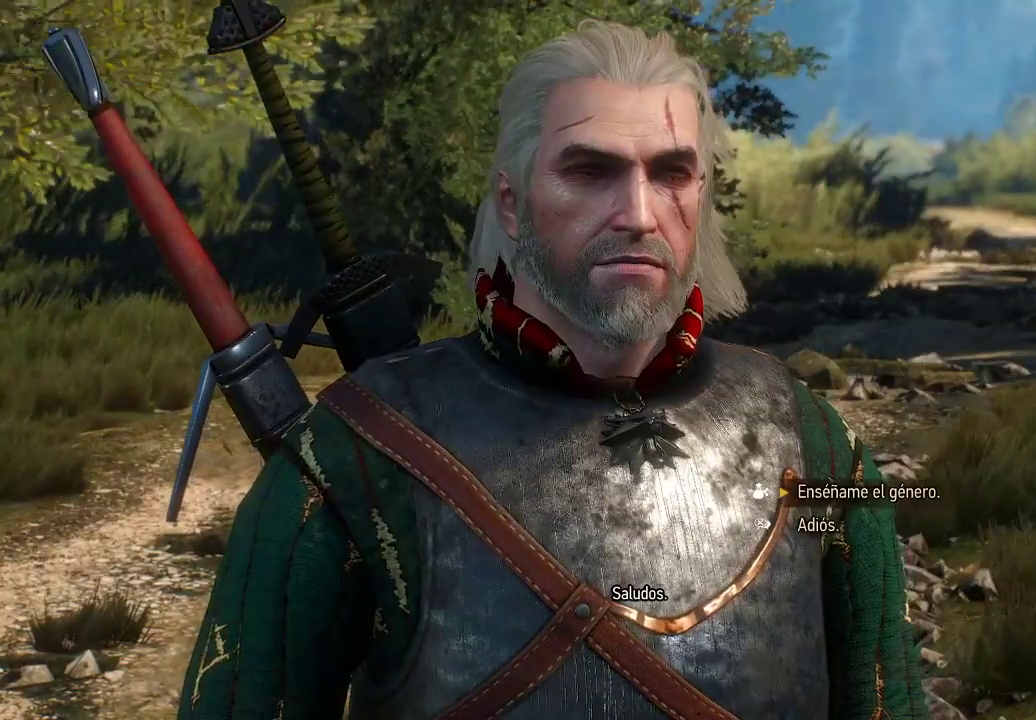
{"buttons": [], "left_stick": "center", "right_stick": "center", "events": [[350, "A", "down"], [450, "A", "up"]]}
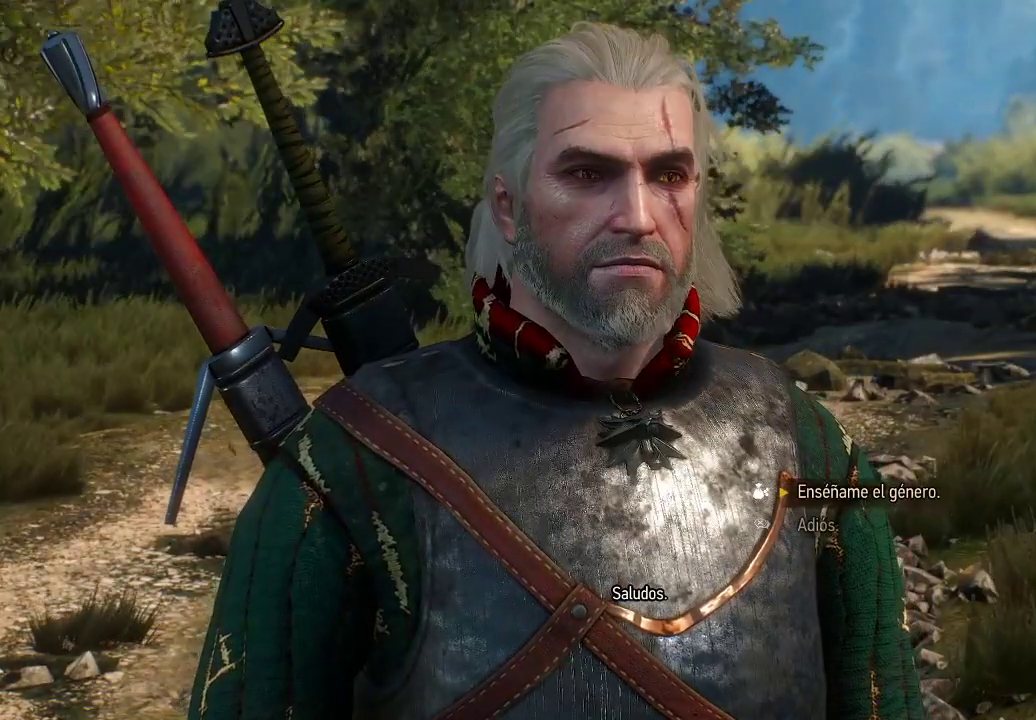
{"buttons": [], "left_stick": "center", "right_stick": "center", "events": []}
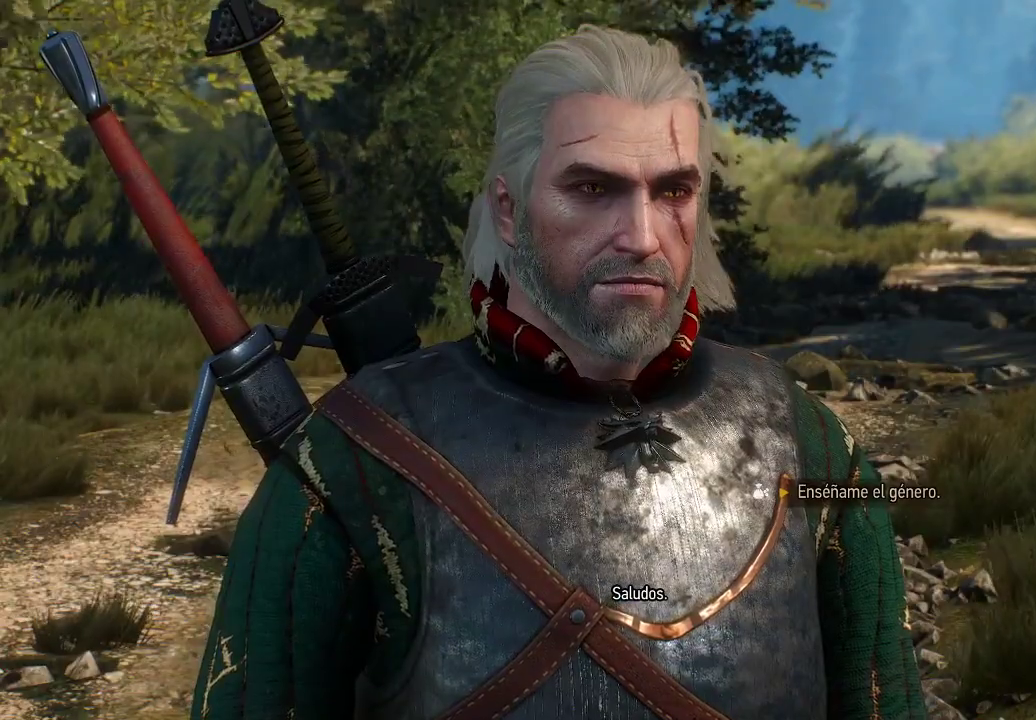
{"buttons": [], "left_stick": "center", "right_stick": "center", "events": []}
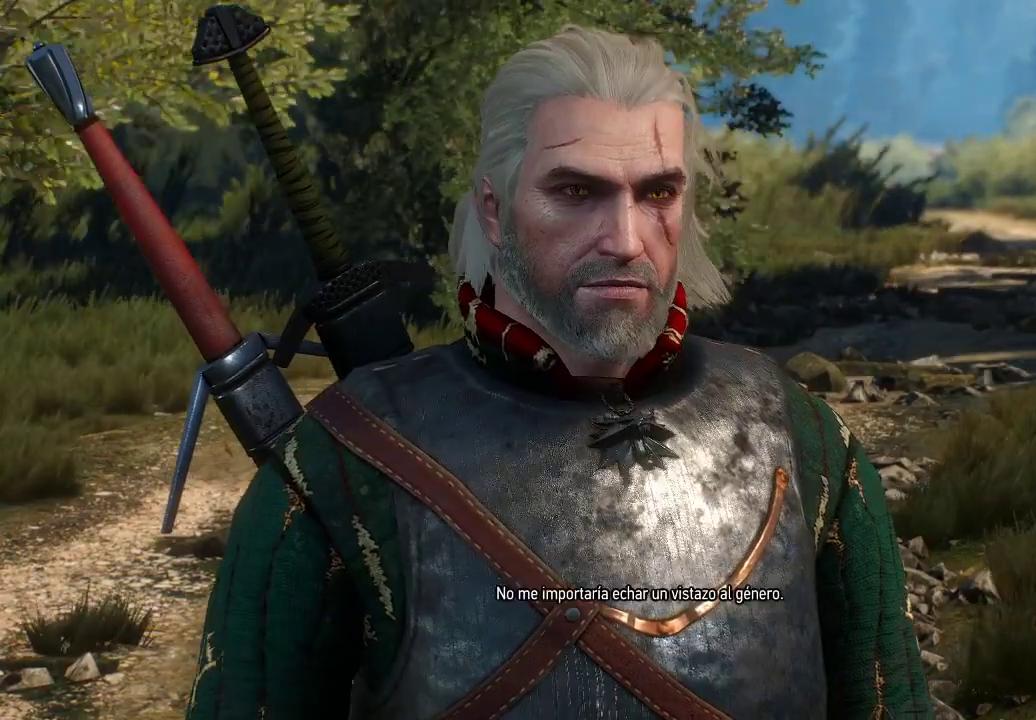
{"buttons": [], "left_stick": "center", "right_stick": "center", "events": []}
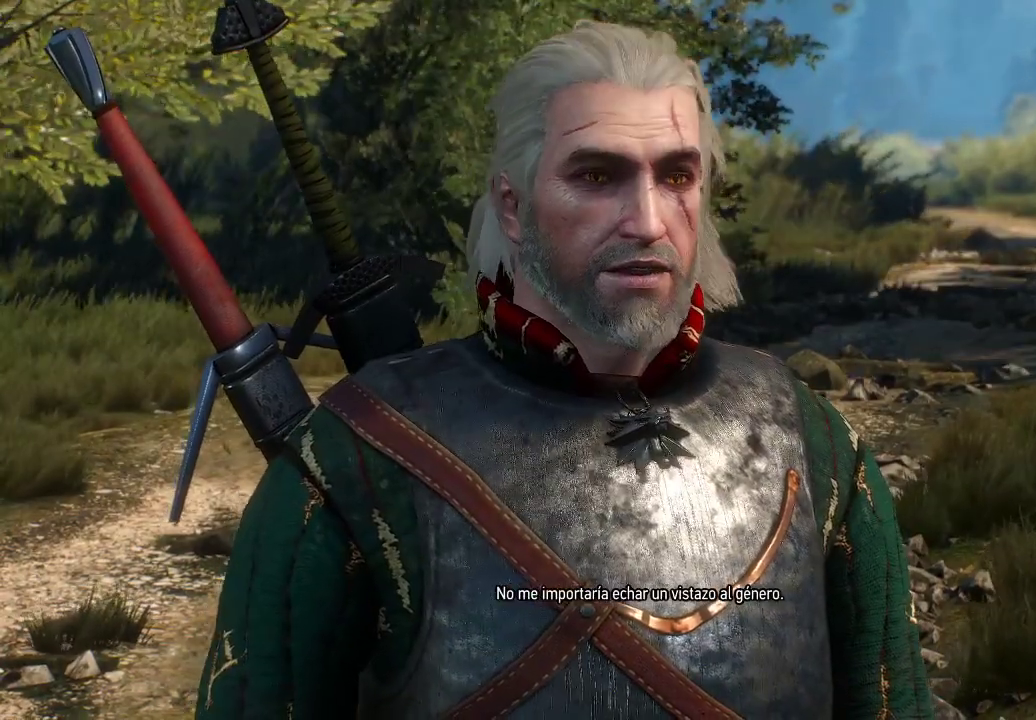
{"buttons": [], "left_stick": "center", "right_stick": "center", "events": []}
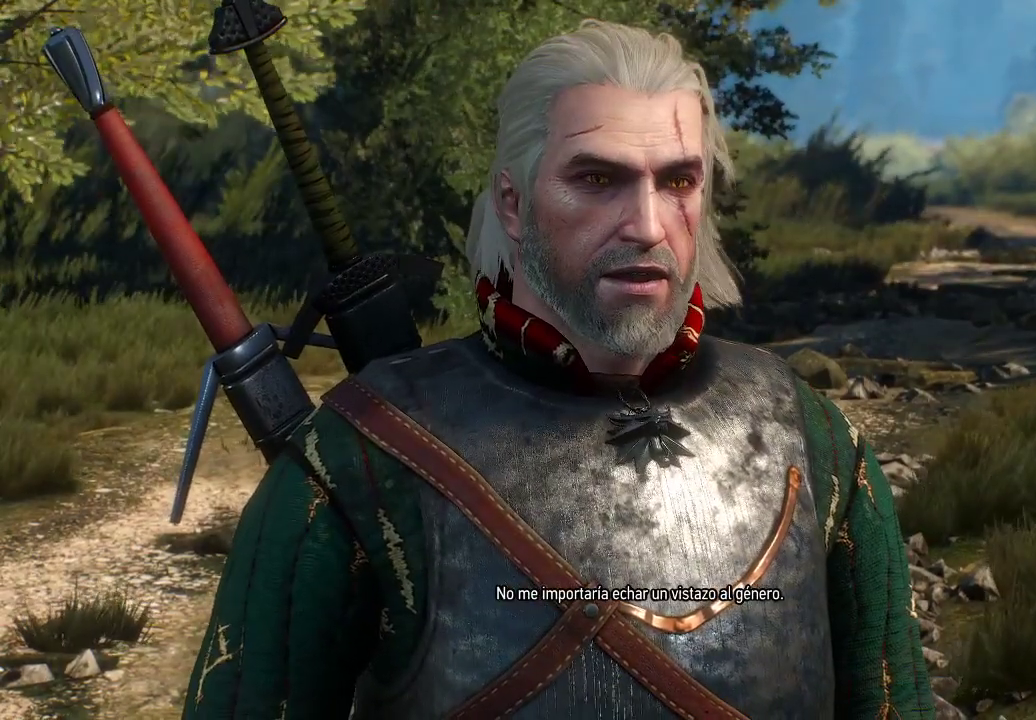
{"buttons": [], "left_stick": "center", "right_stick": "center", "events": []}
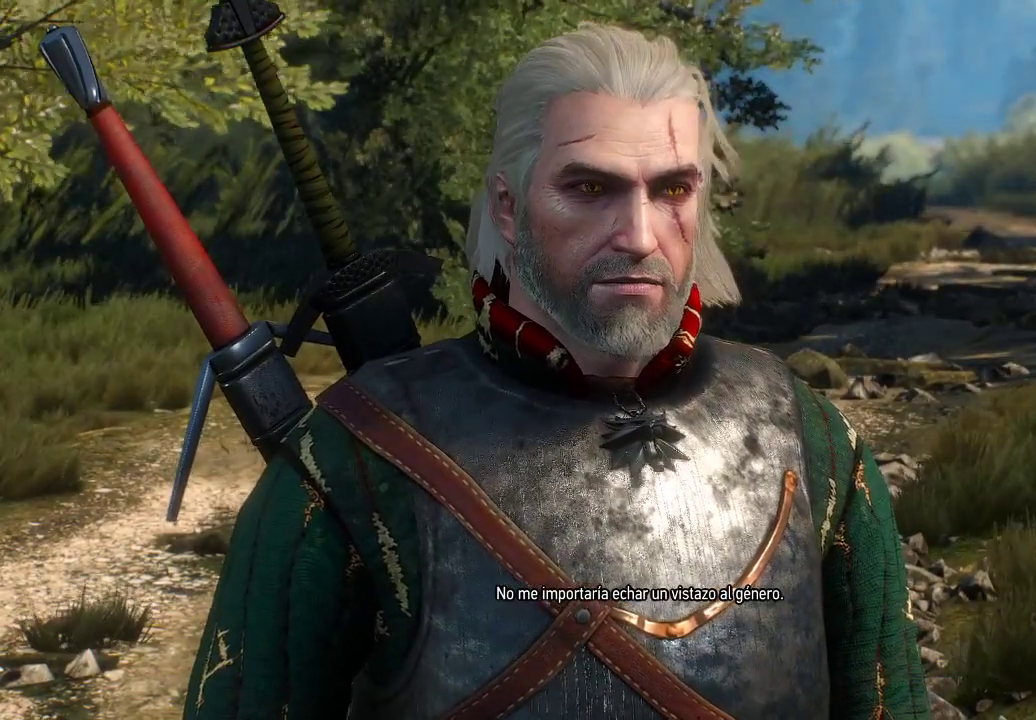
{"buttons": [], "left_stick": "center", "right_stick": "center", "events": []}
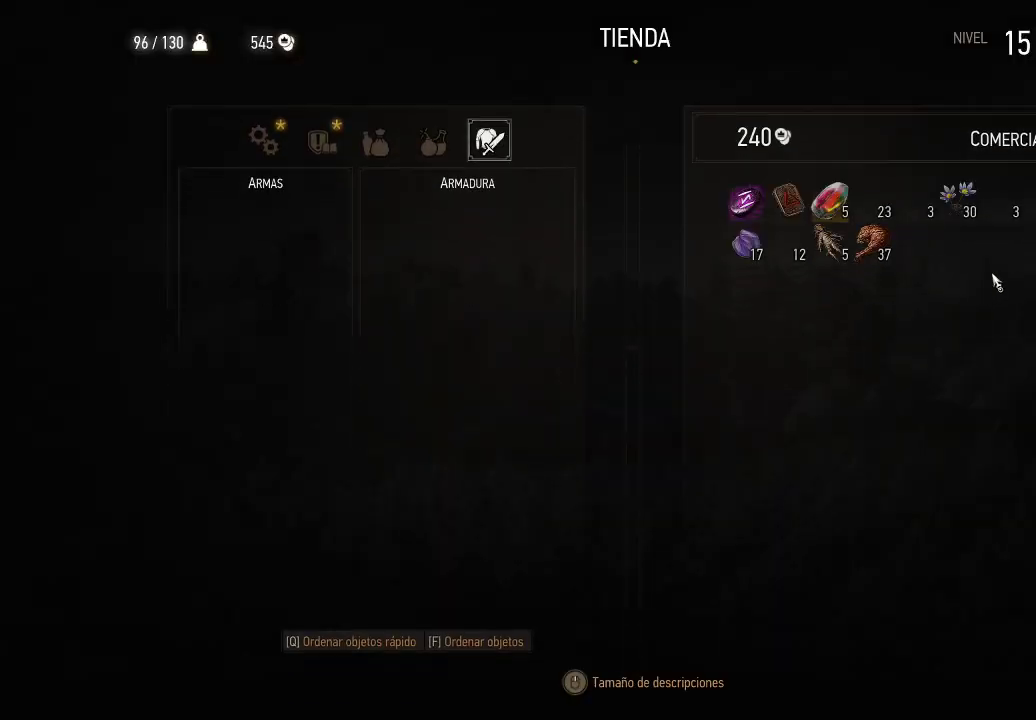
{"buttons": [], "left_stick": "center", "right_stick": "center", "events": []}
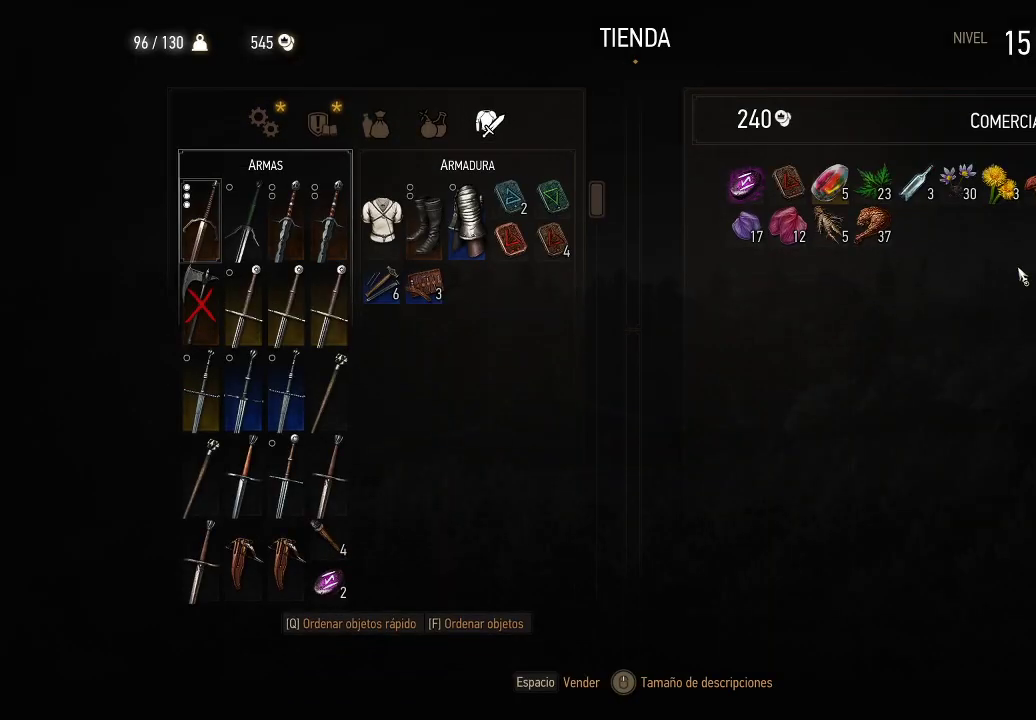
{"buttons": [], "left_stick": "center", "right_stick": "center", "events": []}
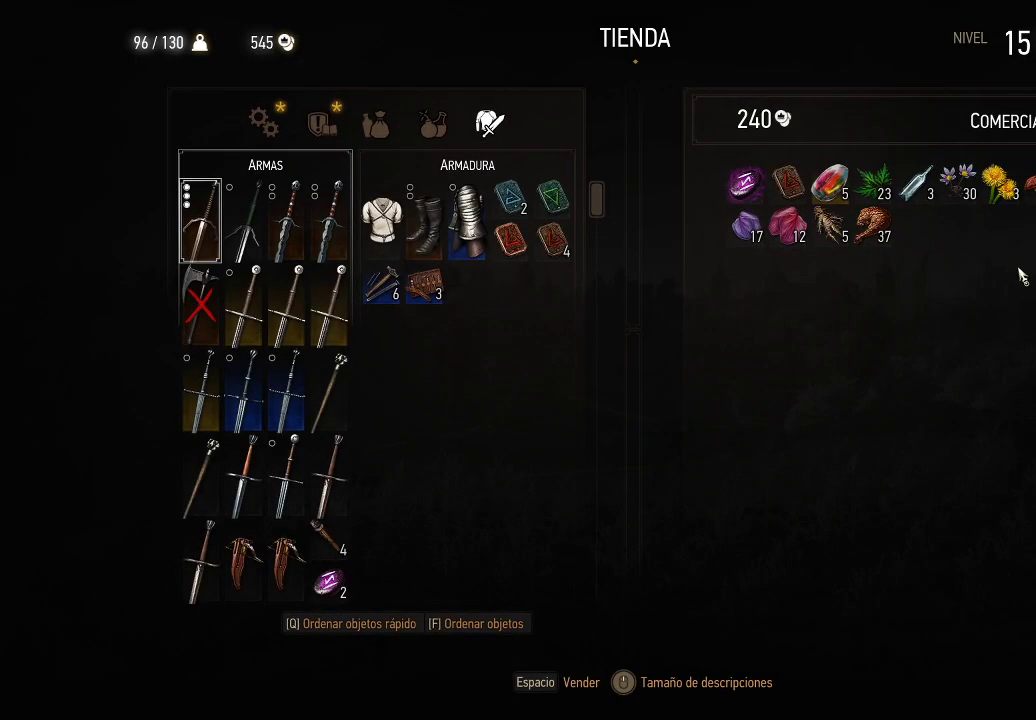
{"buttons": [], "left_stick": "center", "right_stick": "center", "events": [[350, "DPAD_RIGHT", "down"], [500, "DPAD_RIGHT", "up"]]}
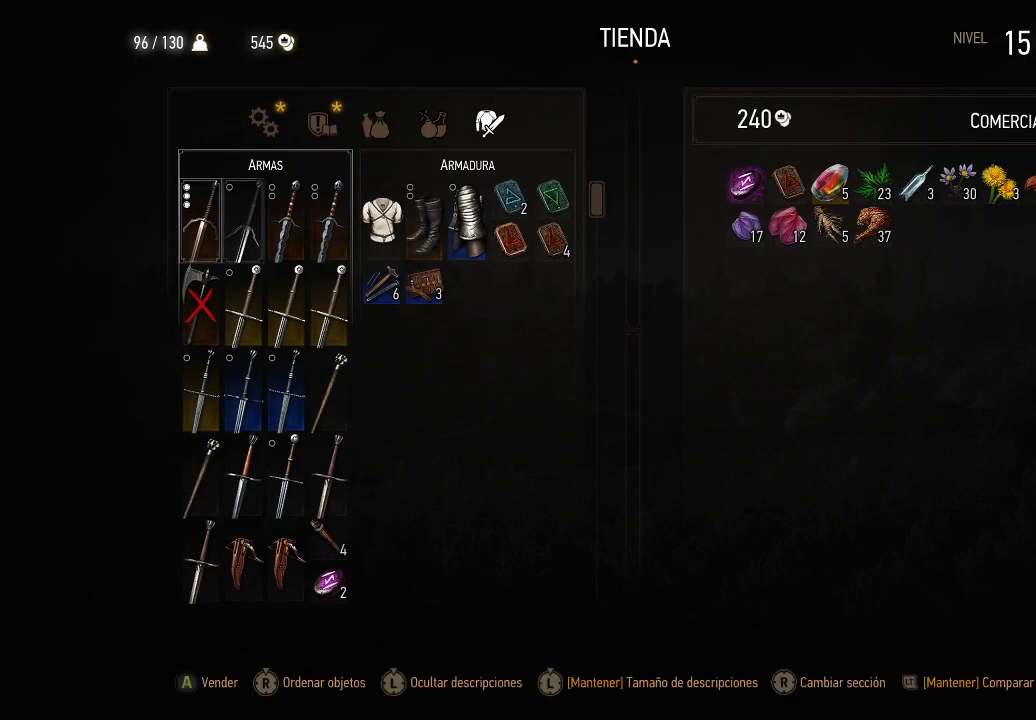
{"buttons": ["DPAD_RIGHT"], "left_stick": "center", "right_stick": "center", "events": [[100, "DPAD_RIGHT", "down"], [200, "DPAD_RIGHT", "up"], [250, "DPAD_RIGHT", "down"], [350, "DPAD_RIGHT", "up"], [450, "DPAD_RIGHT", "down"]]}